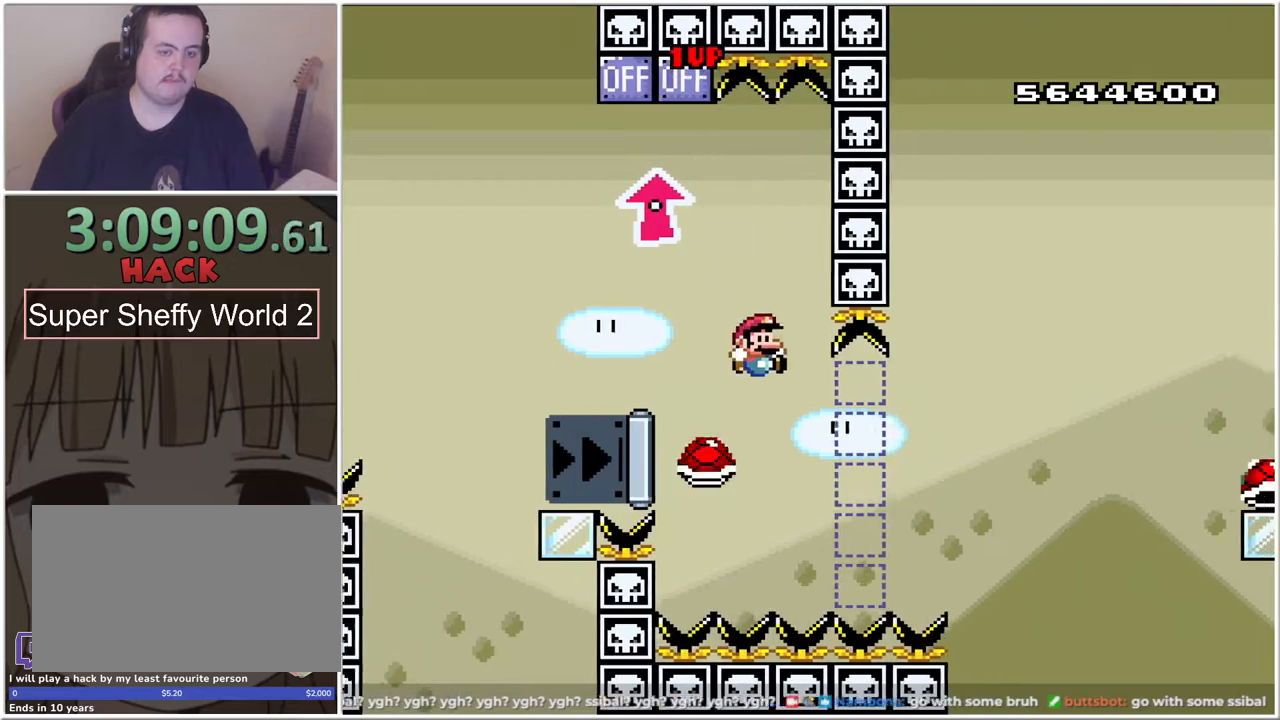
Gameplay with a controller (Nintendo layout); each line is a JSON object with the inputs held at the frame after it. "events" lists button and stick changes between this image and that frame as [ms after this image, input, new state], when the widget could be followed in between. Not read: L3 R3.
{"buttons": ["B", "X", "DPAD_RIGHT"], "events": []}
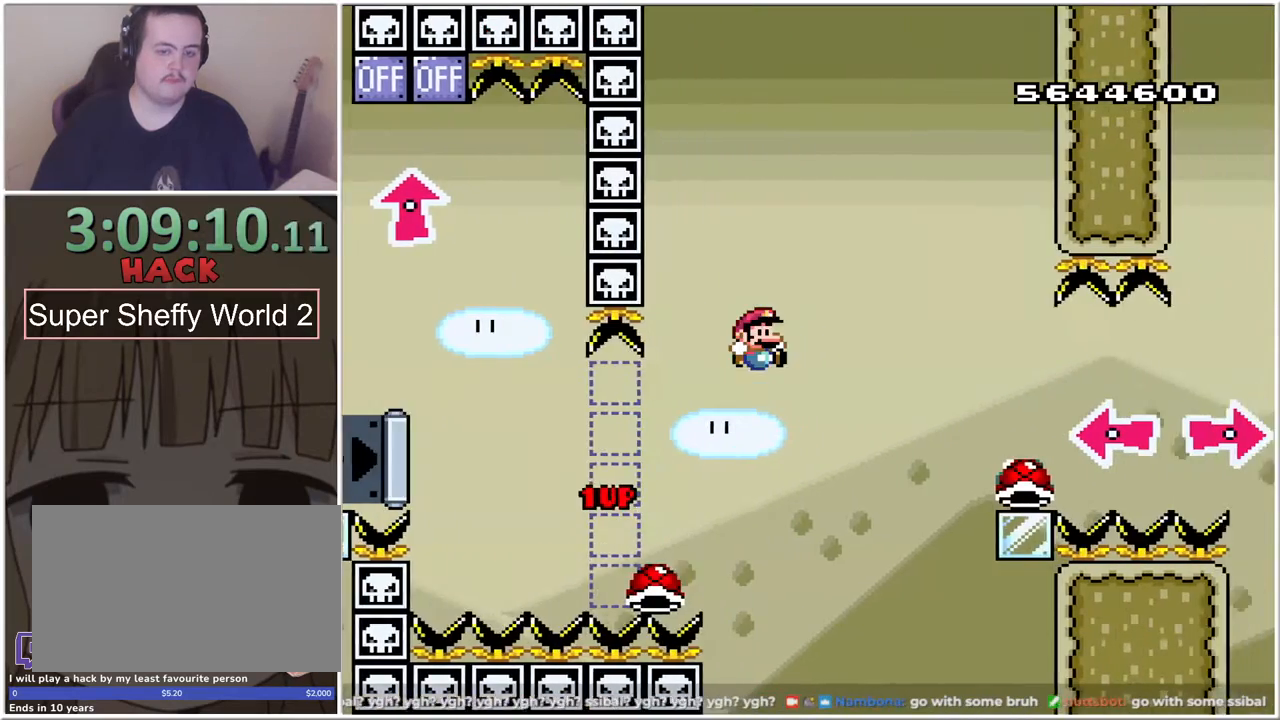
{"buttons": ["X", "DPAD_RIGHT"], "events": [[283, "B", "up"]]}
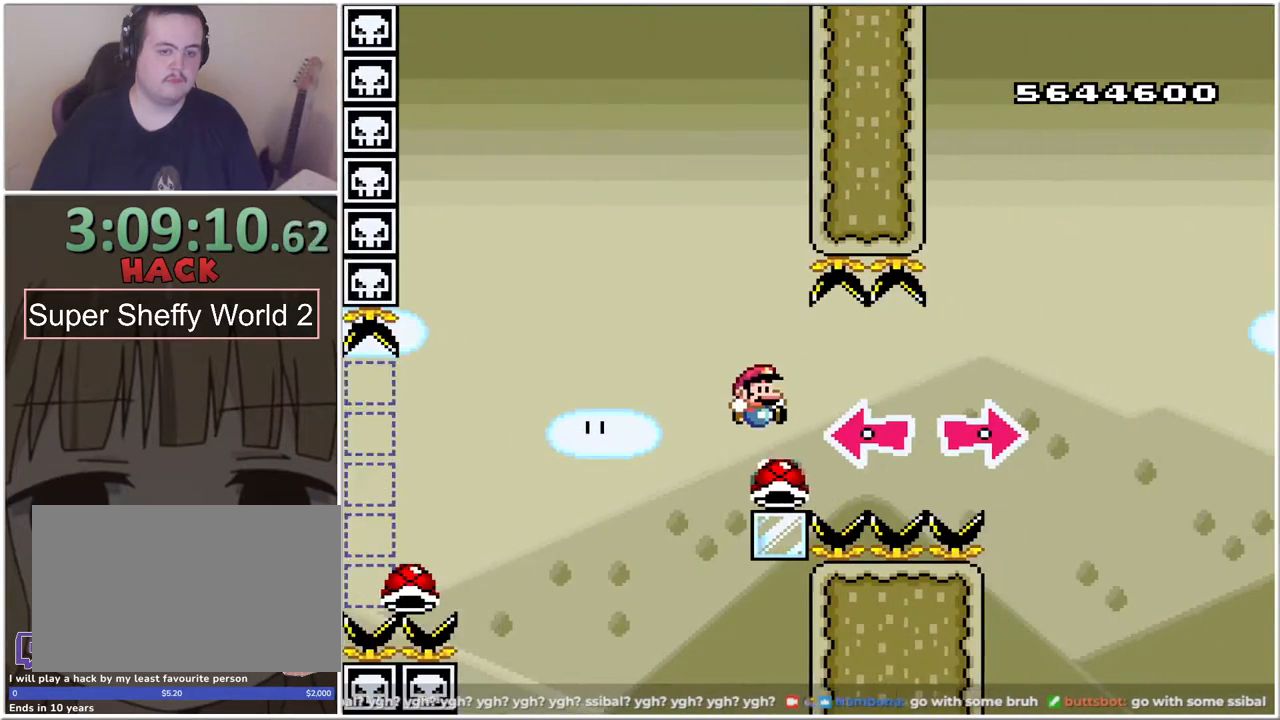
{"buttons": ["B", "X", "DPAD_RIGHT"], "events": [[17, "DPAD_LEFT", "down"], [17, "DPAD_RIGHT", "up"], [50, "B", "down"], [67, "DPAD_LEFT", "up"], [233, "DPAD_RIGHT", "down"], [233, "X", "up"], [317, "X", "down"]]}
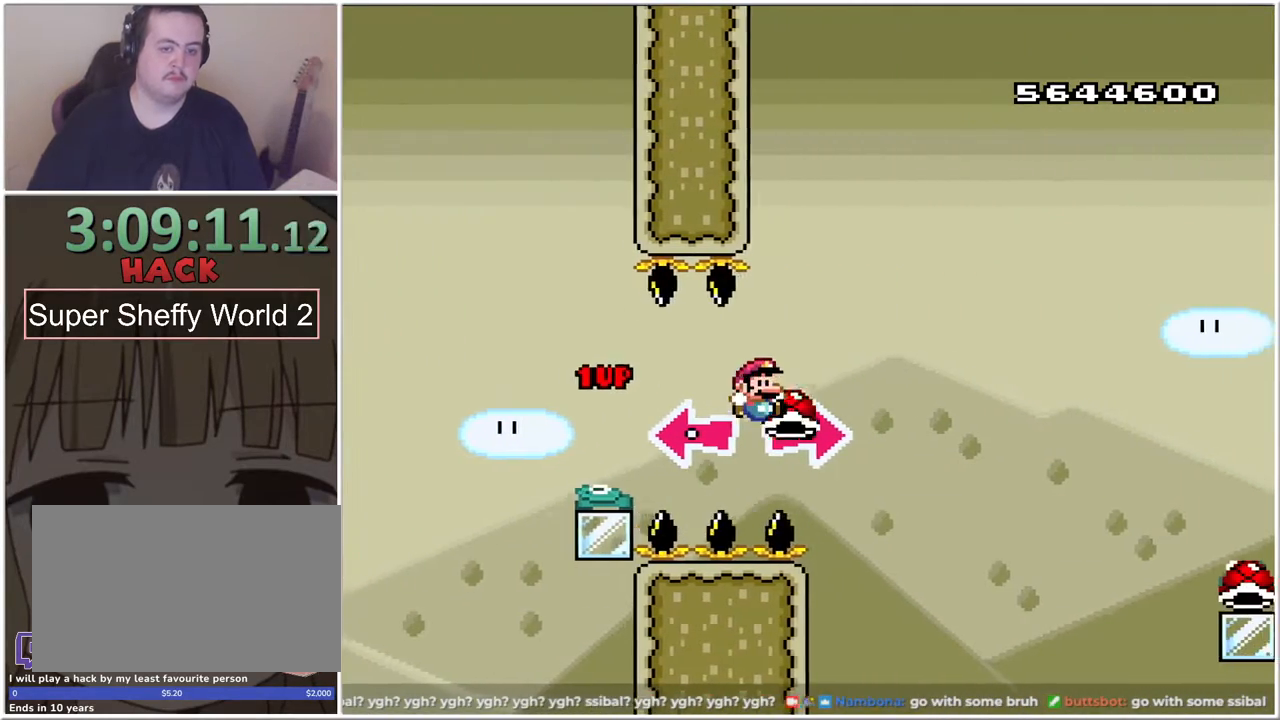
{"buttons": ["X", "DPAD_UP", "DPAD_RIGHT"], "events": [[300, "DPAD_UP", "down"], [350, "B", "up"]]}
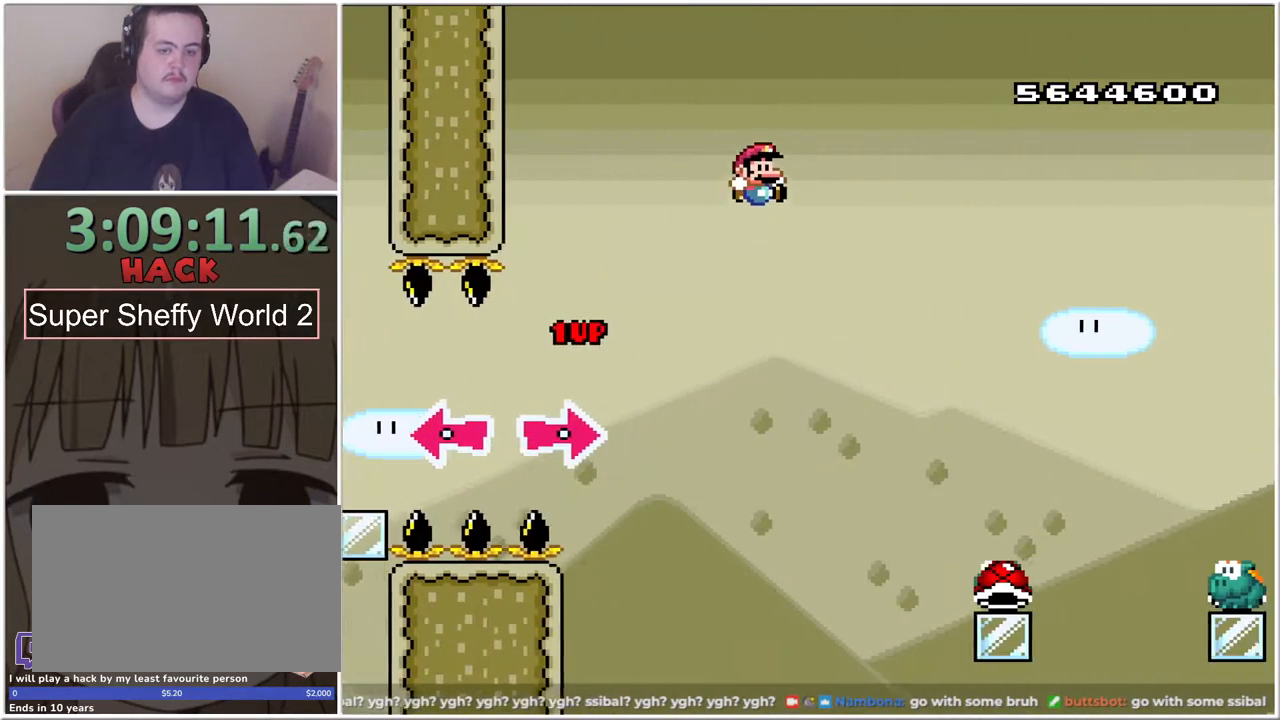
{"buttons": ["B", "X", "DPAD_UP", "DPAD_RIGHT"], "events": [[117, "B", "down"]]}
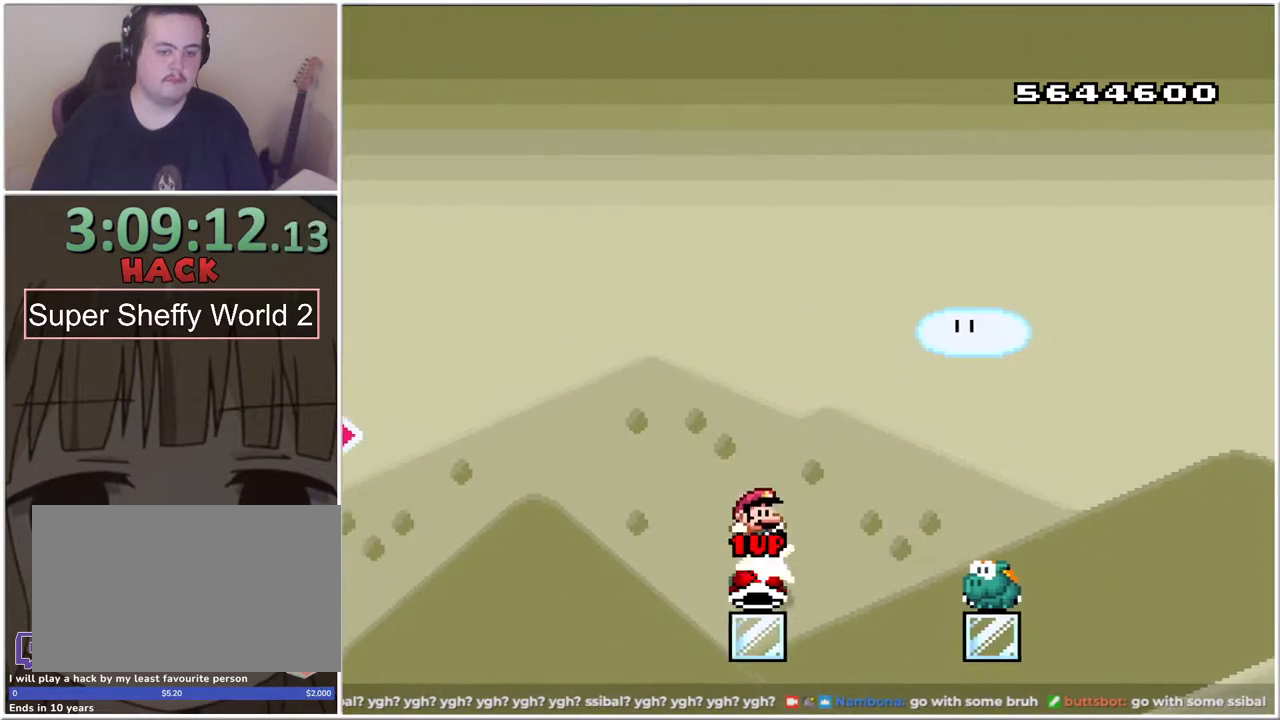
{"buttons": ["B", "X", "DPAD_UP", "DPAD_RIGHT"], "events": []}
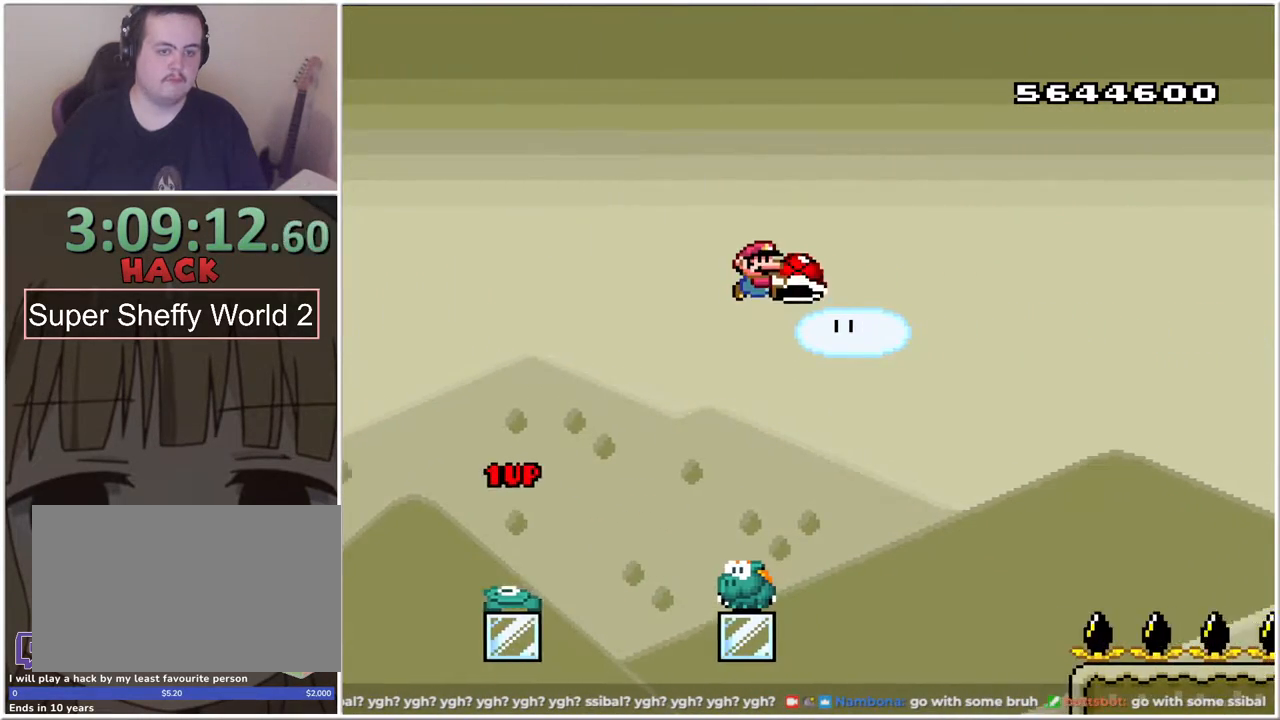
{"buttons": ["B", "X", "DPAD_RIGHT"], "events": [[17, "DPAD_RIGHT", "up"], [17, "X", "up"], [33, "DPAD_LEFT", "down"], [67, "DPAD_UP", "up"], [100, "DPAD_UP", "down"], [100, "X", "down"], [450, "DPAD_LEFT", "up"], [450, "DPAD_RIGHT", "down"], [450, "DPAD_UP", "up"]]}
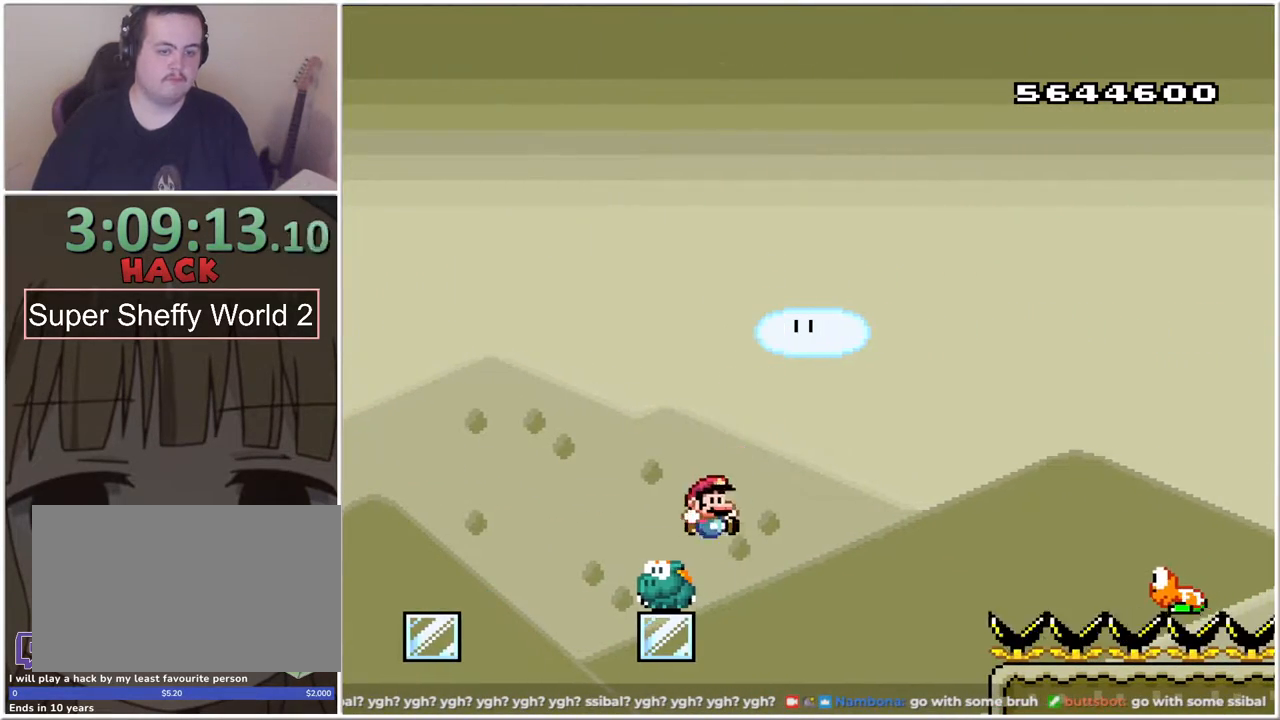
{"buttons": ["B", "X", "DPAD_UP", "DPAD_RIGHT"], "events": [[50, "DPAD_UP", "down"]]}
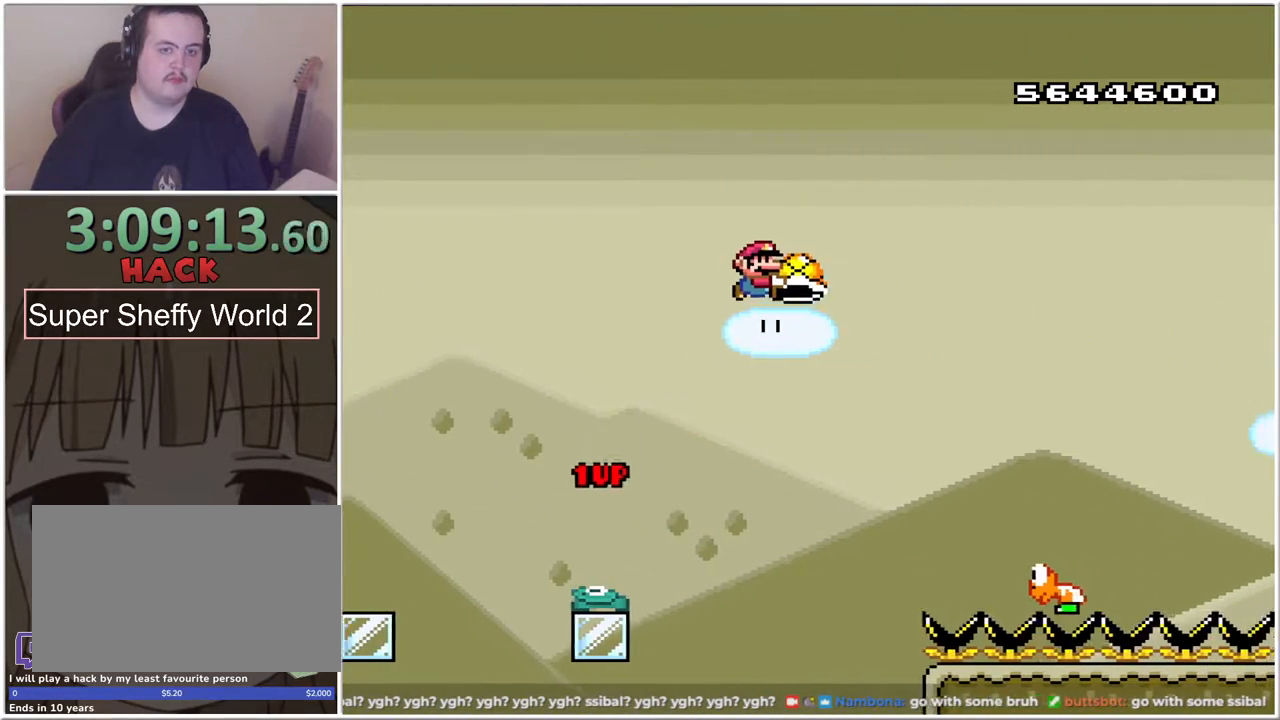
{"buttons": ["B", "X", "DPAD_LEFT"], "events": [[17, "X", "up"], [100, "X", "down"], [383, "DPAD_LEFT", "down"], [383, "DPAD_RIGHT", "up"], [383, "DPAD_UP", "up"]]}
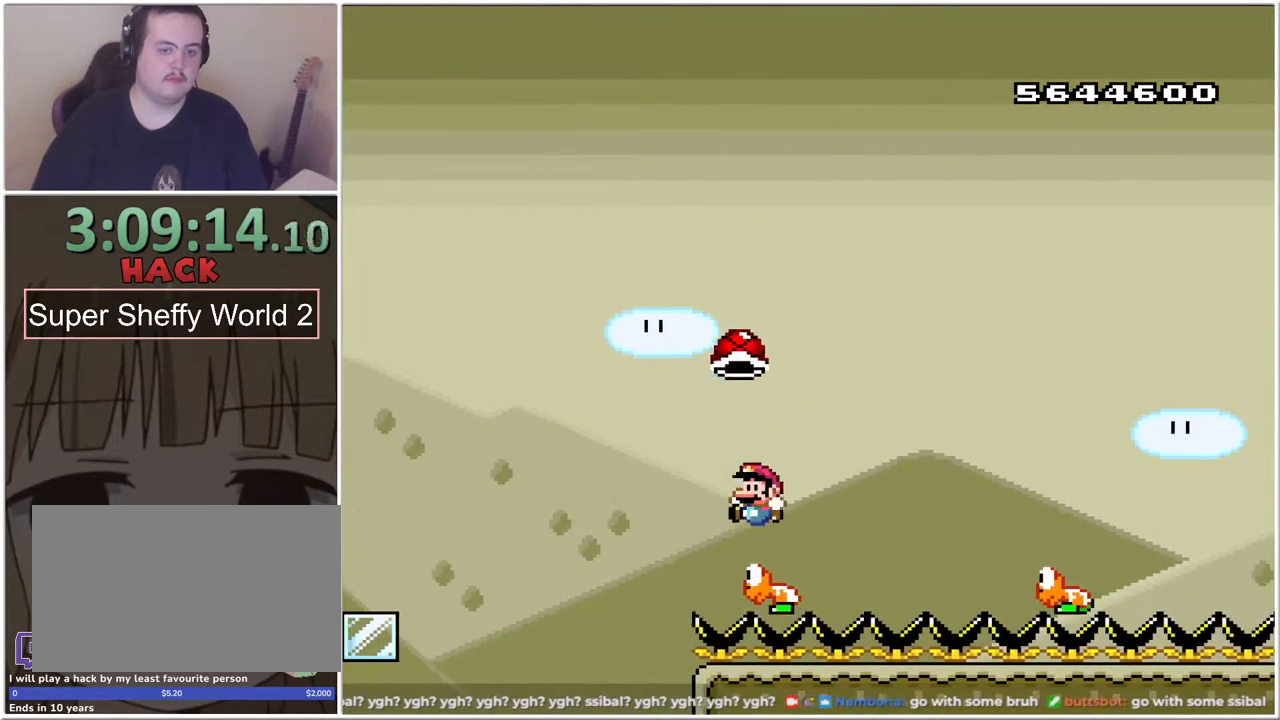
{"buttons": ["B", "X", "DPAD_UP", "DPAD_RIGHT"], "events": [[17, "DPAD_UP", "down"], [50, "DPAD_LEFT", "up"], [50, "DPAD_UP", "up"], [67, "DPAD_RIGHT", "down"], [167, "DPAD_UP", "down"]]}
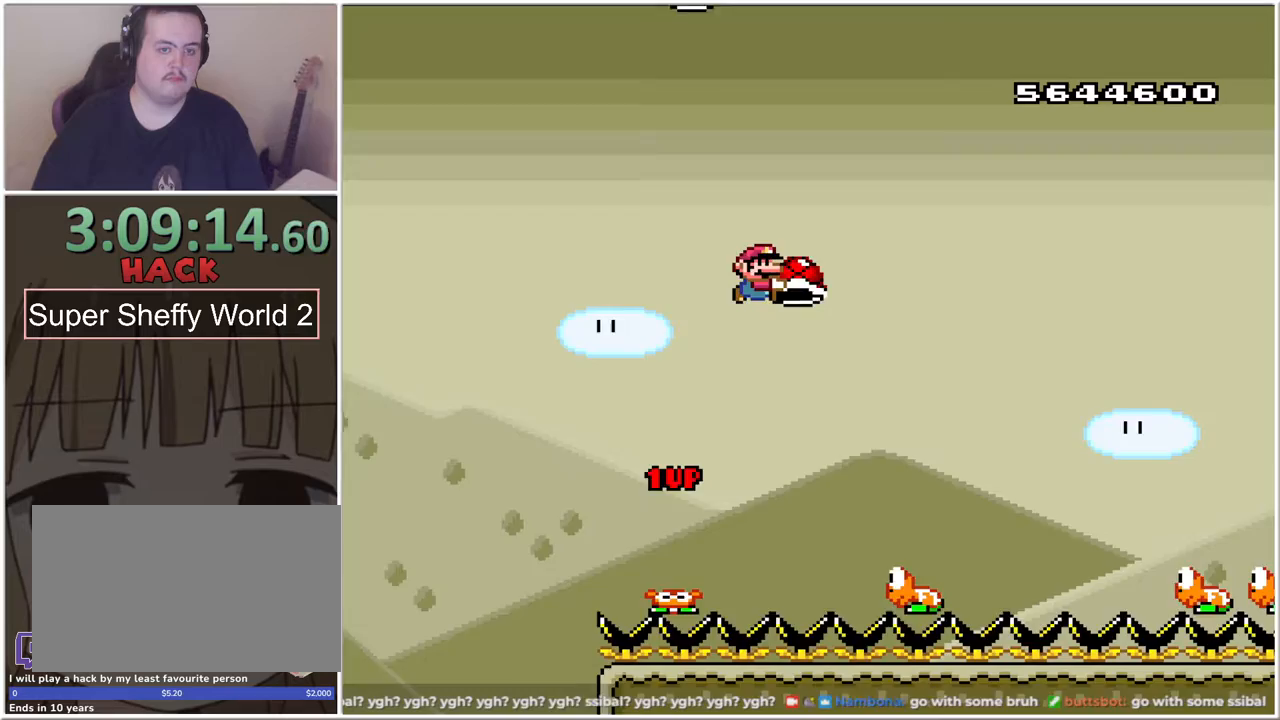
{"buttons": ["B", "X"], "events": [[67, "X", "up"], [133, "X", "down"], [167, "DPAD_RIGHT", "up"], [200, "DPAD_LEFT", "down"], [200, "DPAD_UP", "up"], [483, "DPAD_LEFT", "up"]]}
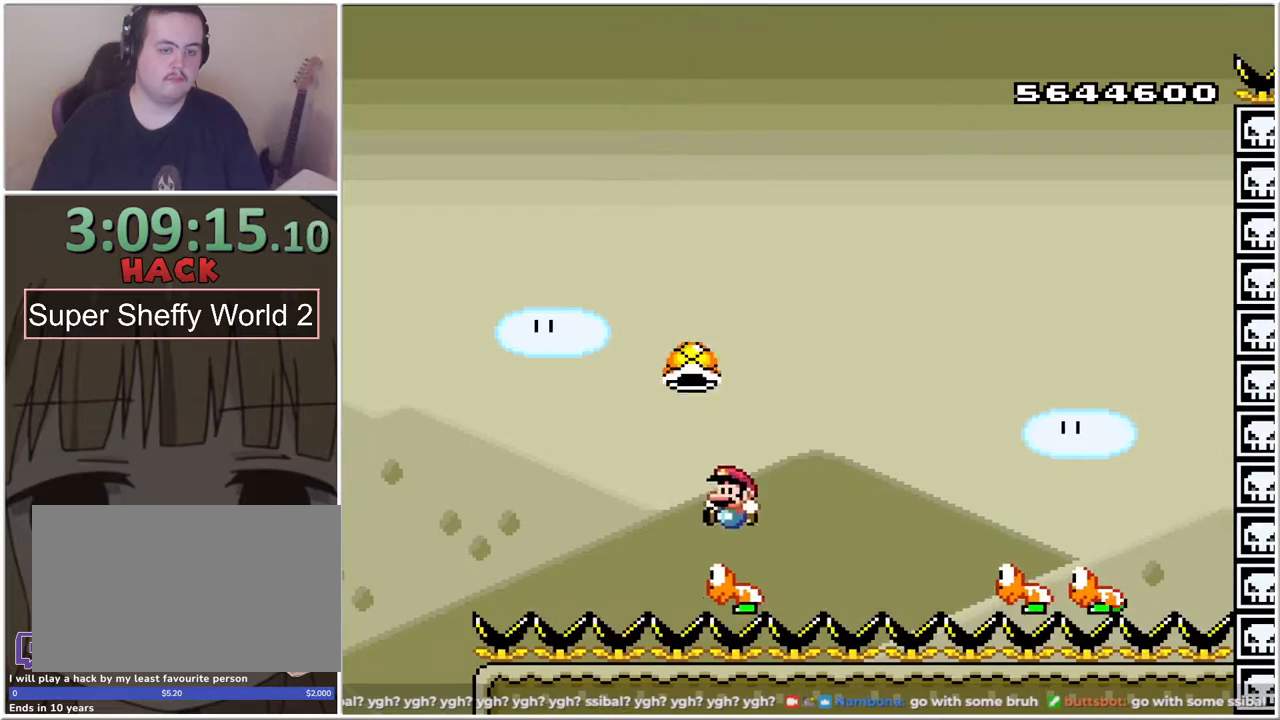
{"buttons": ["B", "X", "DPAD_UP", "DPAD_RIGHT"], "events": [[117, "DPAD_RIGHT", "down"], [183, "DPAD_UP", "down"]]}
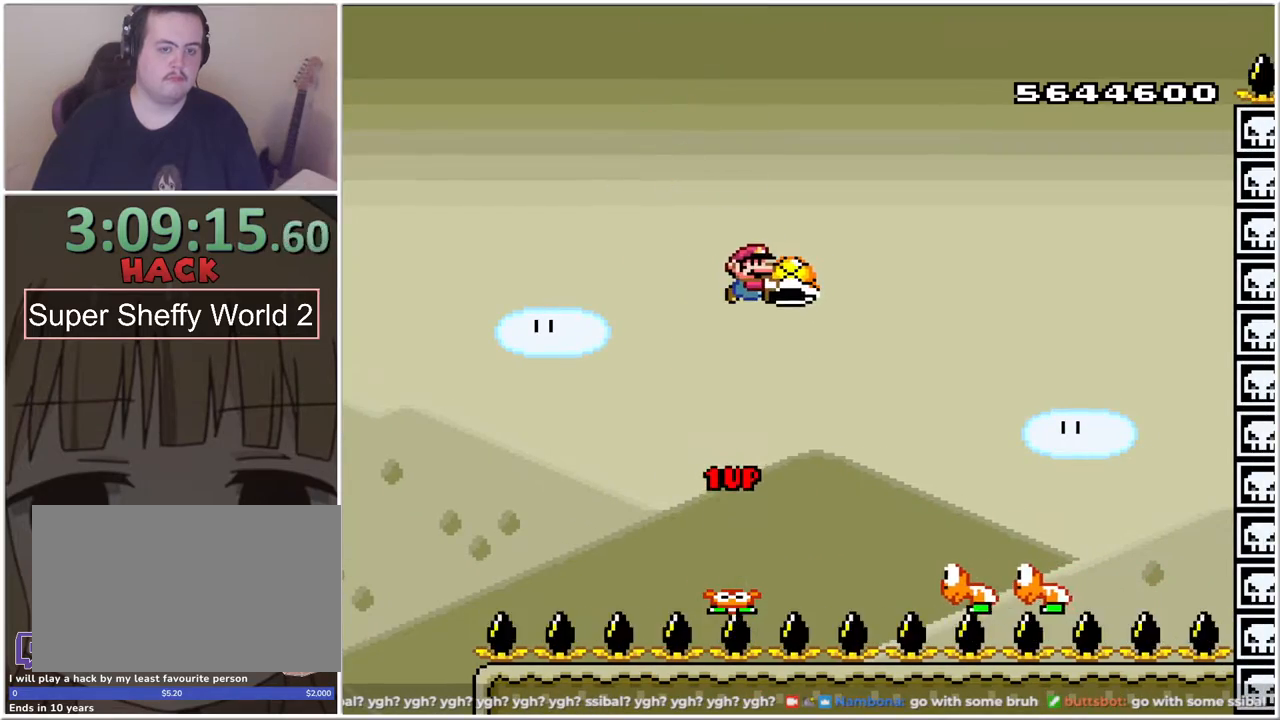
{"buttons": ["B", "X", "DPAD_RIGHT"], "events": [[117, "X", "up"], [150, "B", "up"], [217, "X", "down"], [333, "B", "down"], [333, "DPAD_UP", "up"]]}
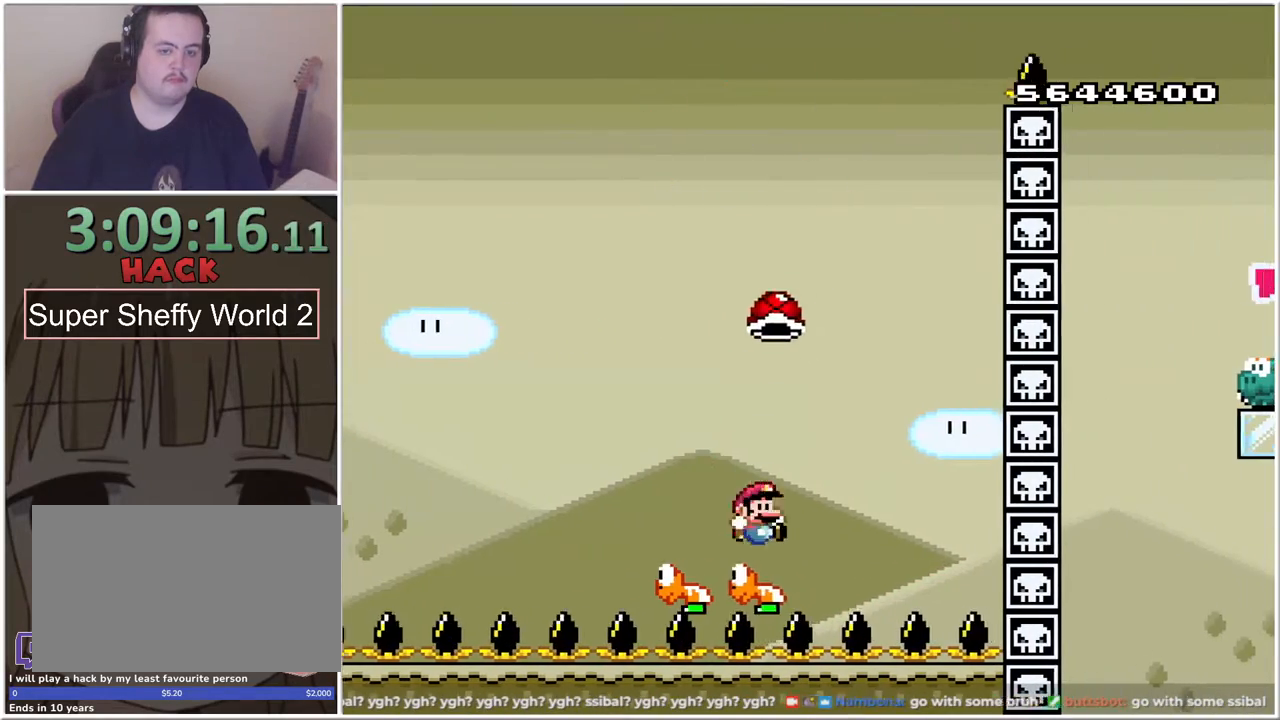
{"buttons": ["B"], "events": [[33, "DPAD_RIGHT", "up"], [50, "DPAD_LEFT", "down"], [300, "DPAD_LEFT", "up"], [300, "DPAD_RIGHT", "down"], [383, "DPAD_RIGHT", "up"], [467, "X", "up"]]}
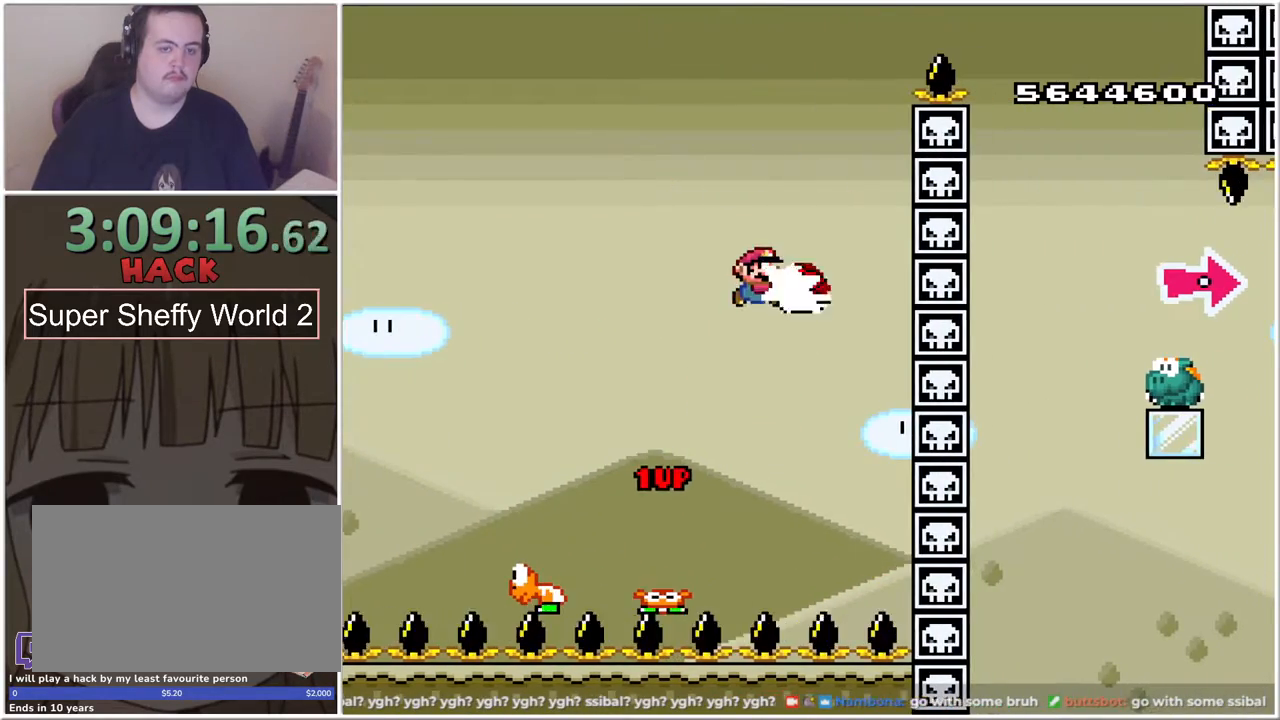
{"buttons": ["B", "X", "DPAD_RIGHT"], "events": [[50, "X", "down"], [217, "DPAD_LEFT", "down"], [467, "DPAD_LEFT", "up"], [500, "DPAD_RIGHT", "down"]]}
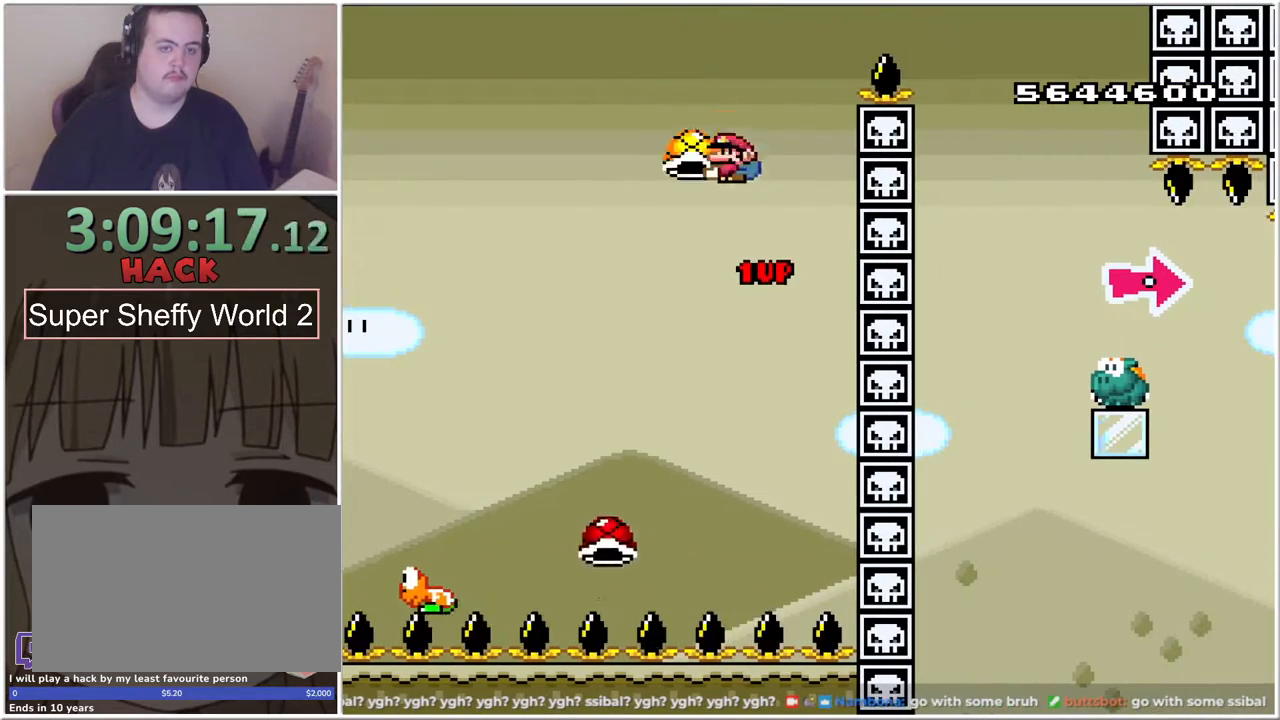
{"buttons": ["B", "X", "DPAD_RIGHT"], "events": [[100, "DPAD_RIGHT", "up"], [183, "X", "up"], [283, "X", "down"], [433, "DPAD_RIGHT", "down"]]}
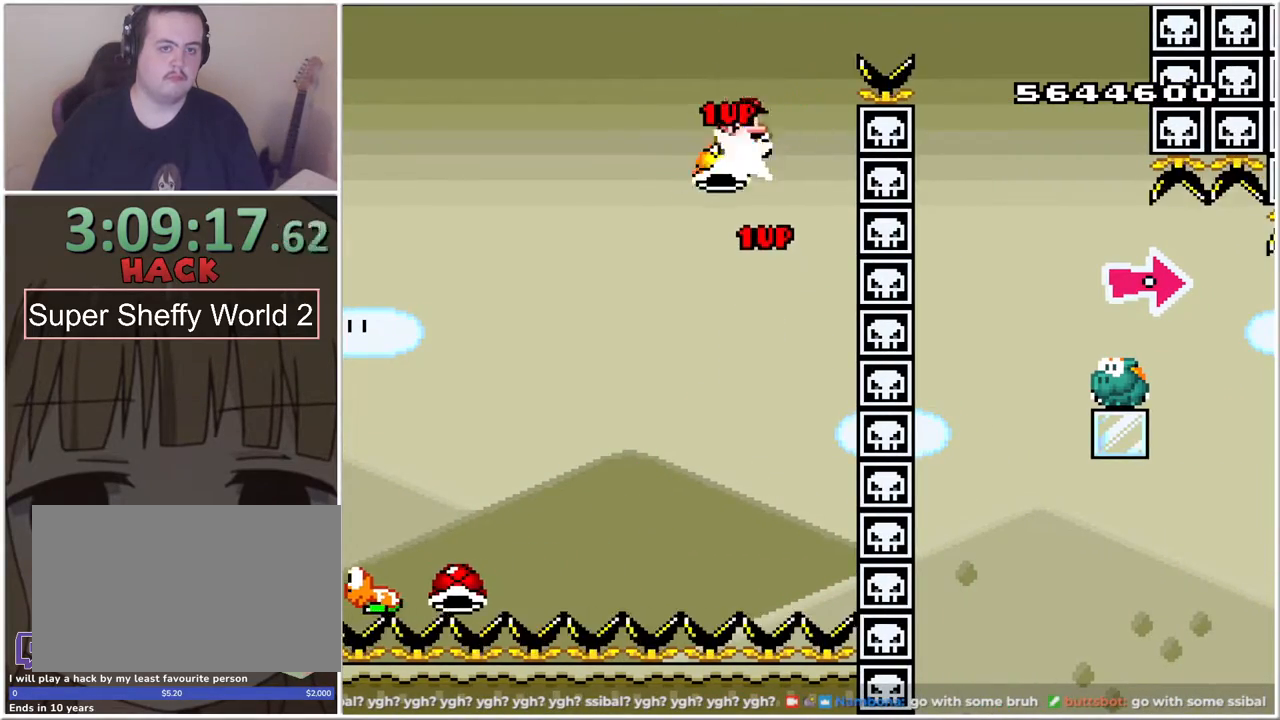
{"buttons": ["B", "X", "DPAD_RIGHT"], "events": []}
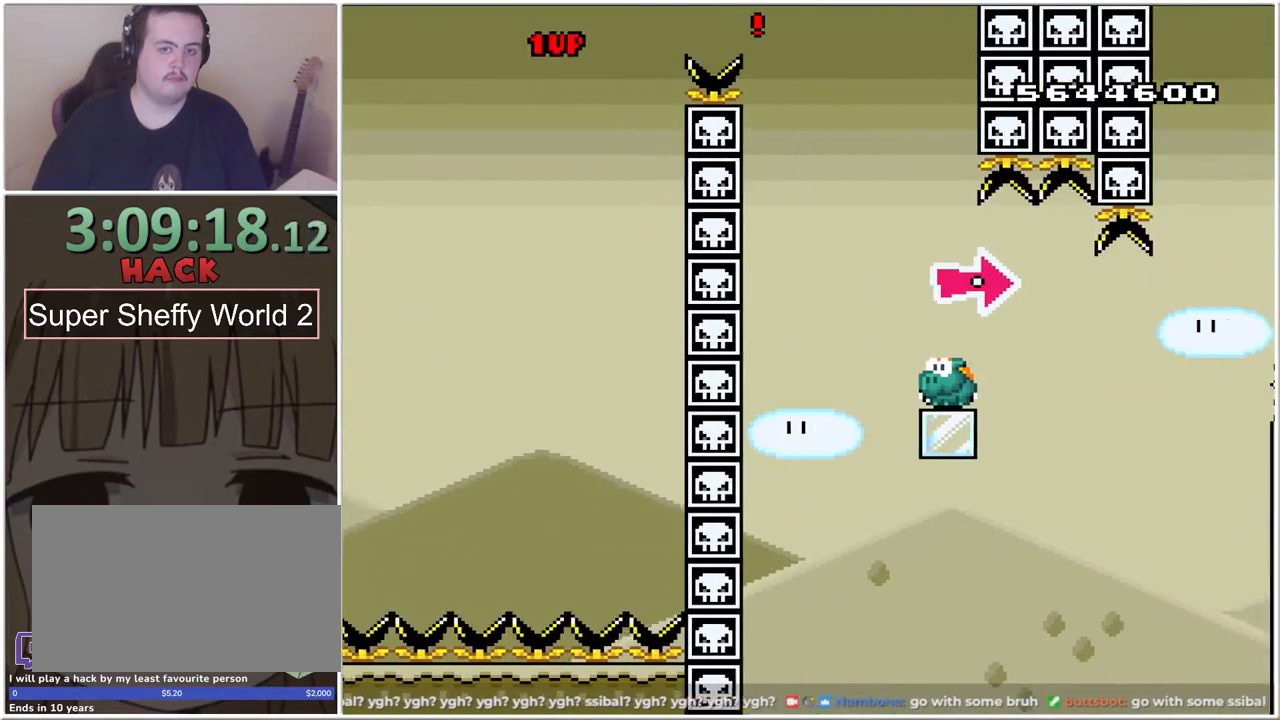
{"buttons": ["X", "DPAD_RIGHT"], "events": [[150, "B", "up"], [150, "DPAD_LEFT", "down"], [150, "DPAD_RIGHT", "up"], [350, "DPAD_LEFT", "up"], [350, "DPAD_RIGHT", "down"]]}
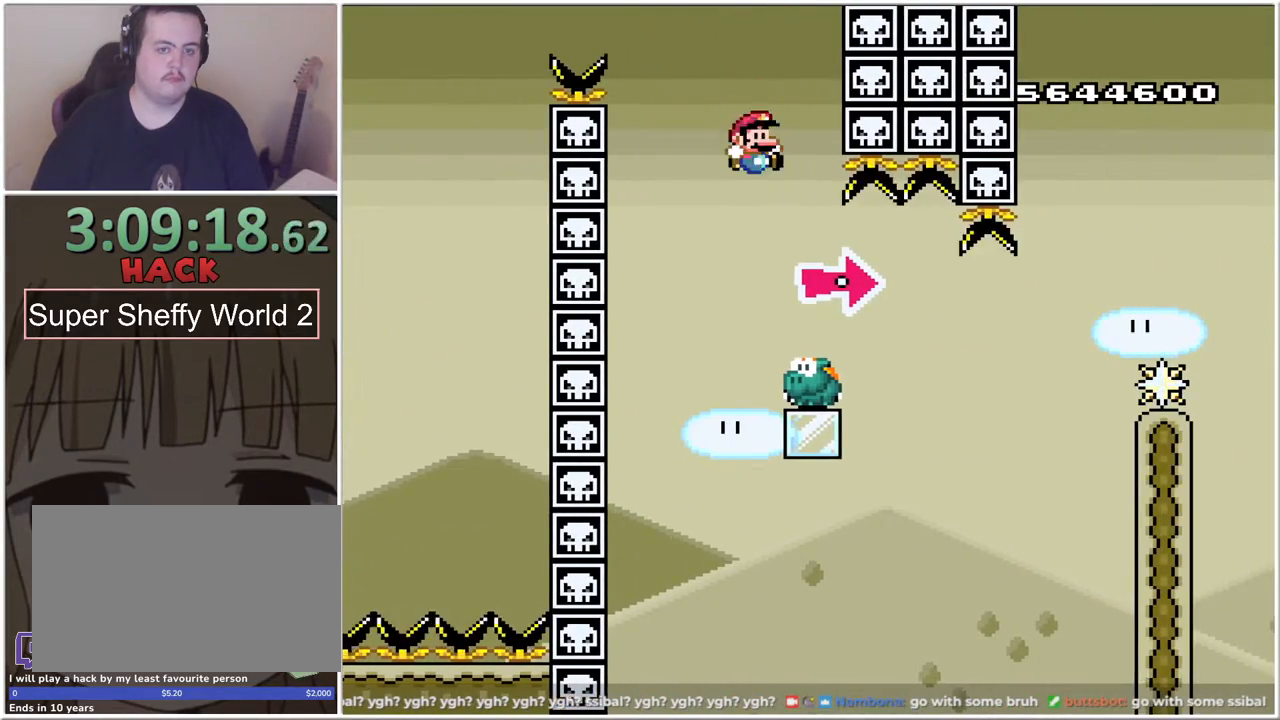
{"buttons": ["B", "X"], "events": [[317, "X", "up"], [350, "B", "down"], [383, "X", "down"], [417, "DPAD_RIGHT", "up"]]}
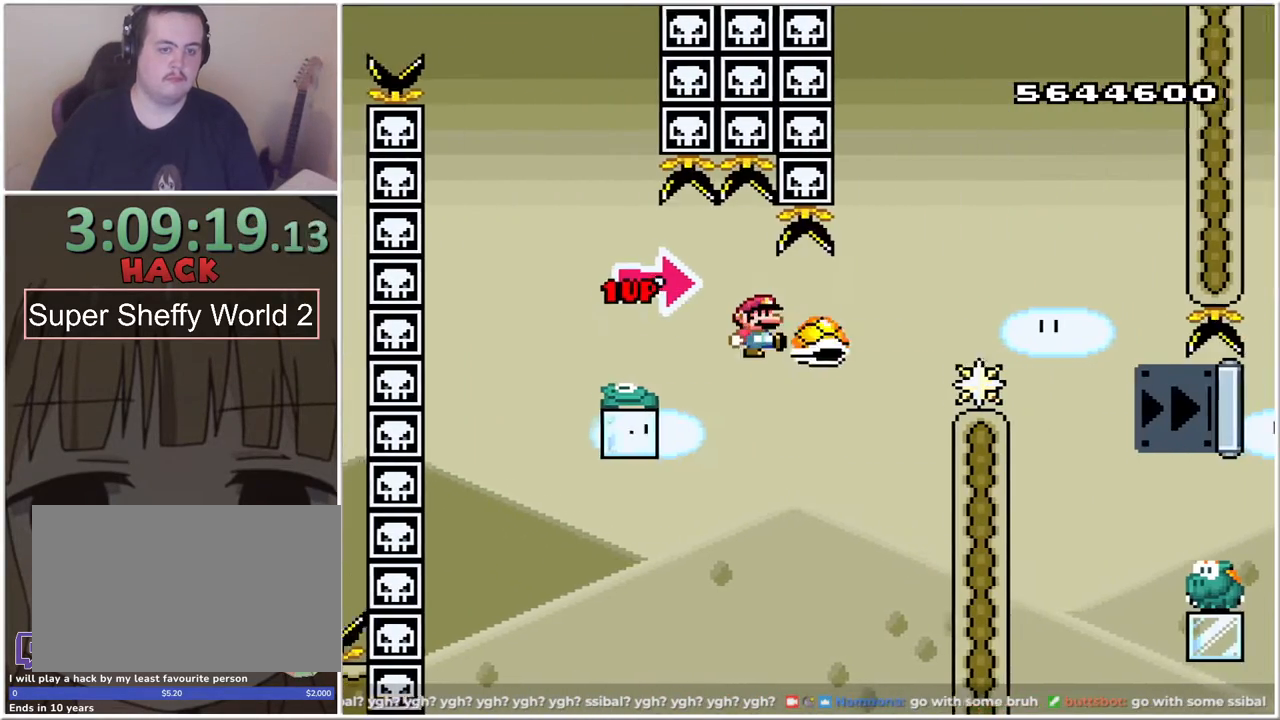
{"buttons": ["B", "X", "DPAD_RIGHT"], "events": [[100, "DPAD_LEFT", "down"], [217, "DPAD_LEFT", "up"], [250, "DPAD_RIGHT", "down"]]}
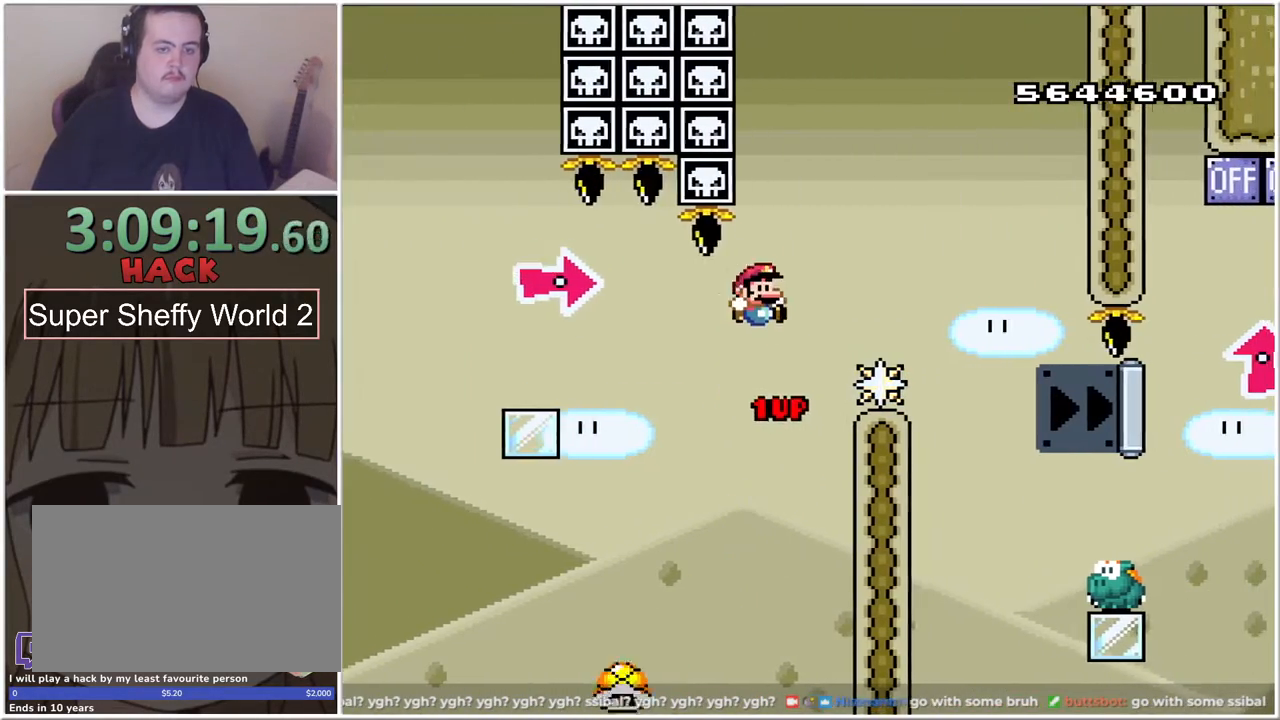
{"buttons": ["B", "X", "DPAD_UP", "DPAD_RIGHT"], "events": [[167, "DPAD_RIGHT", "up"], [300, "B", "up"], [367, "B", "down"], [367, "DPAD_RIGHT", "down"], [500, "DPAD_UP", "down"]]}
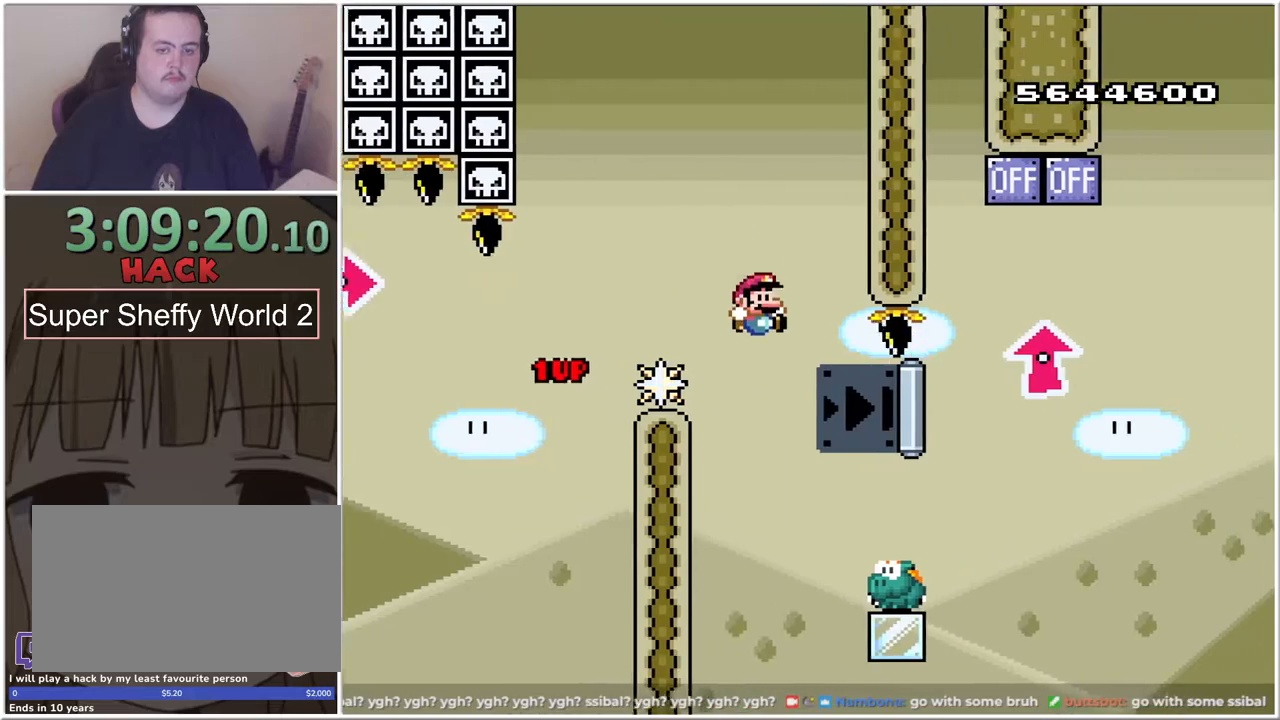
{"buttons": ["B", "X", "DPAD_UP", "DPAD_RIGHT"], "events": [[400, "DPAD_UP", "up"], [467, "DPAD_UP", "down"]]}